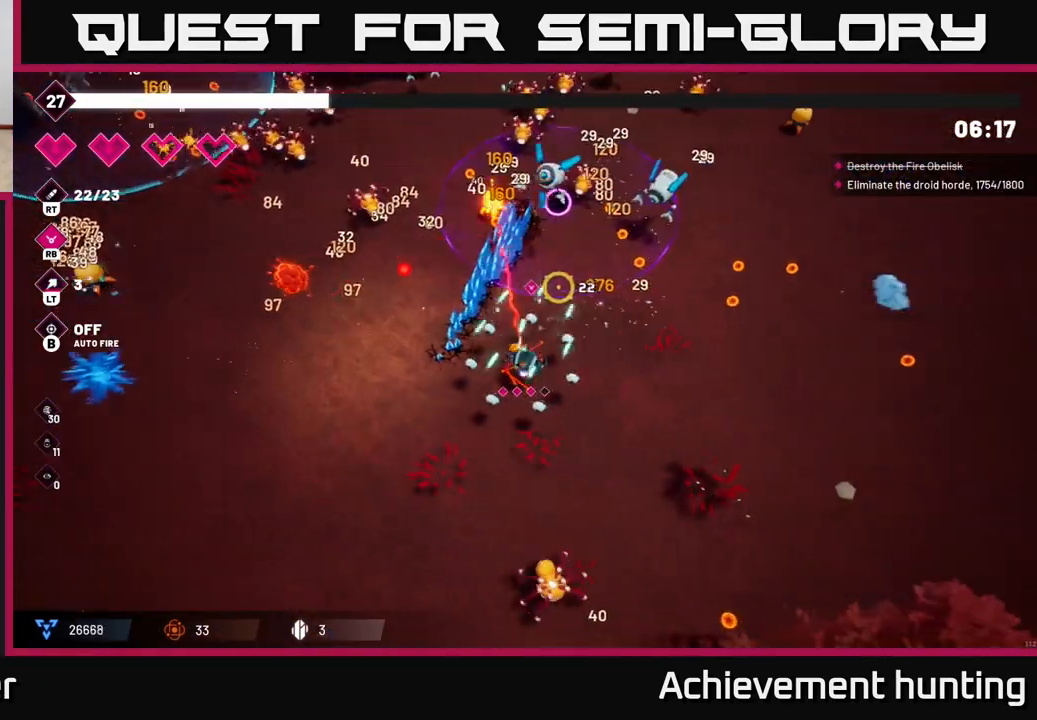
Gameplay with a controller (Xbox layout); each line is a JSON object with the inputs held at the frame after it. "events" lists button and stick changes between this image and that frame as [ms after this image, input, new state], when the widget could be followed in between.
{"buttons": [], "left_stick": "right", "right_stick": "up", "events": [[267, "R2", "up"], [350, "right_stick", "up"]]}
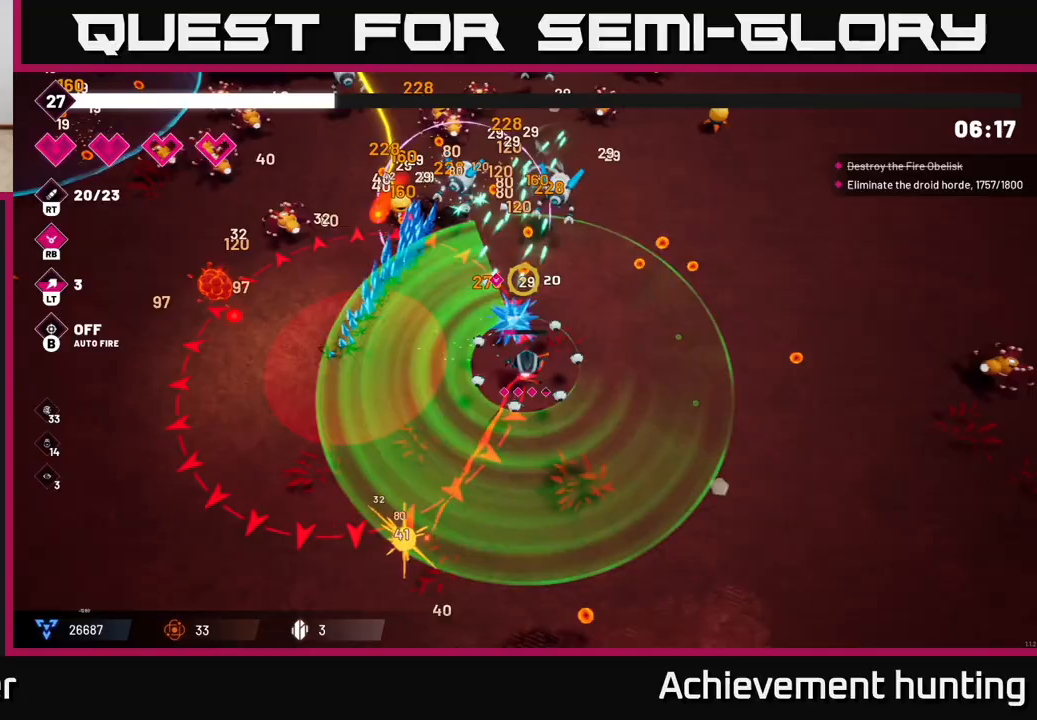
{"buttons": ["R2"], "left_stick": "up-right", "right_stick": "up-left", "events": [[67, "R2", "down"], [217, "right_stick", "up-left"], [283, "left_stick", "up-right"]]}
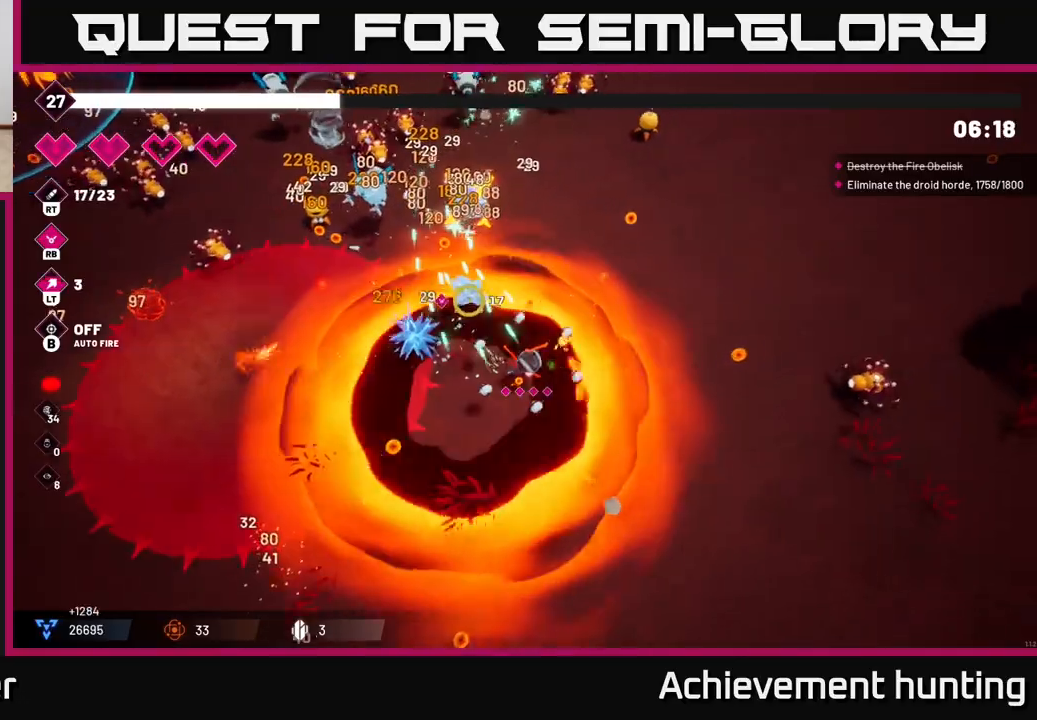
{"buttons": [], "left_stick": "up-right", "right_stick": "up-left", "events": [[300, "R2", "up"]]}
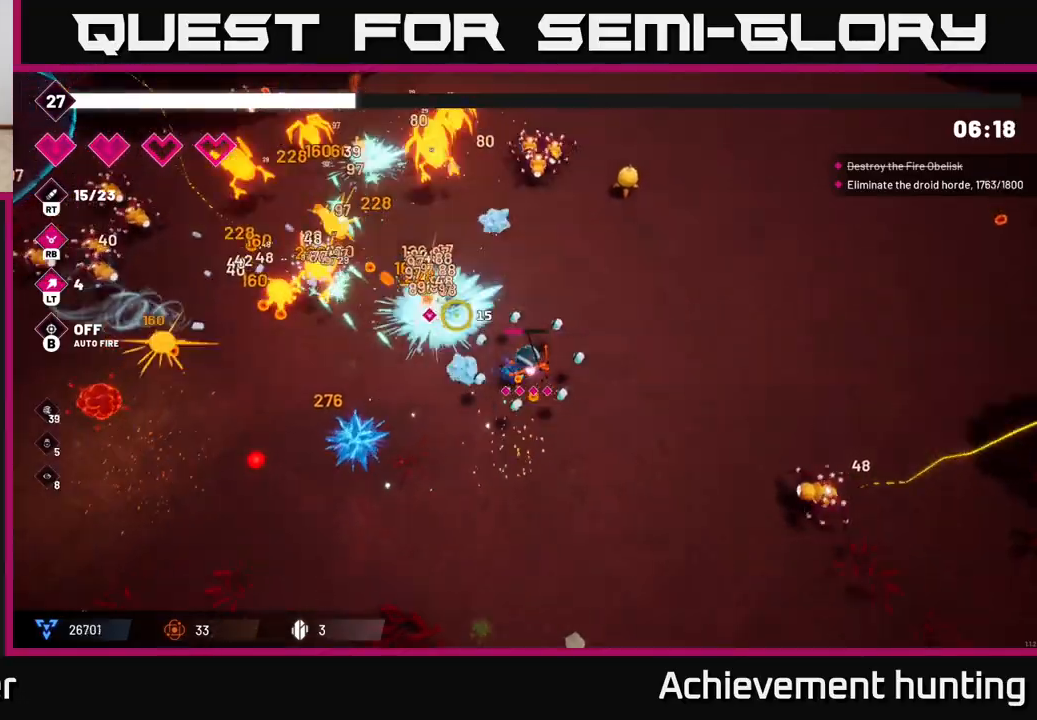
{"buttons": ["R2"], "left_stick": "up-right", "right_stick": "up-left", "events": [[33, "R2", "down"], [50, "left_stick", "up"], [417, "left_stick", "up-right"]]}
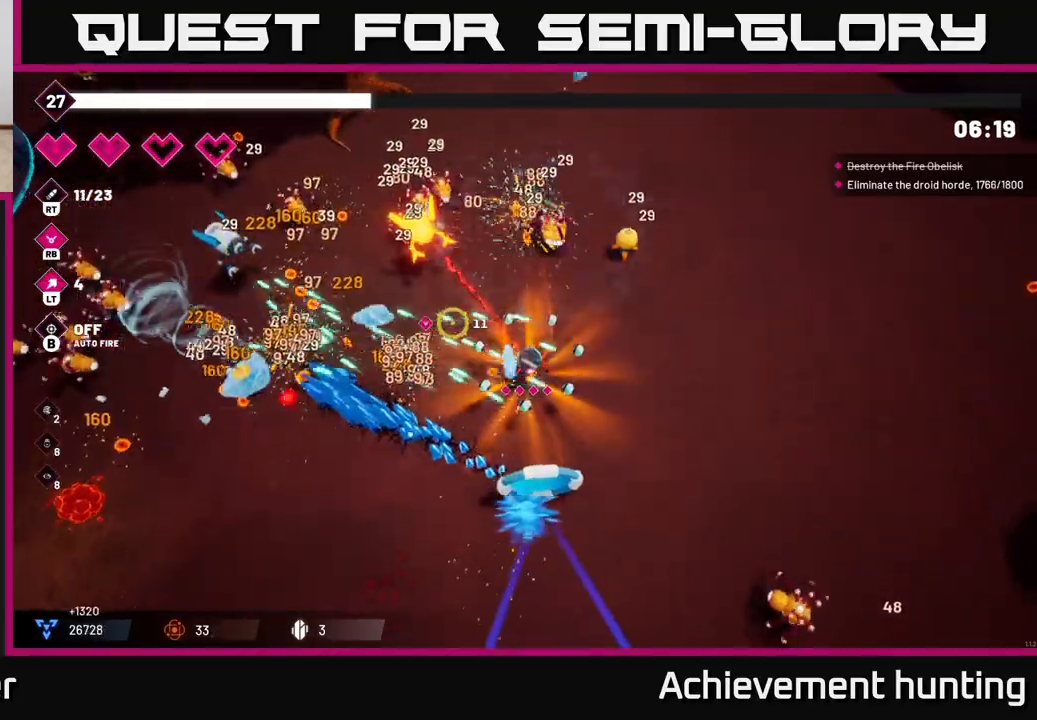
{"buttons": [], "left_stick": "up-left", "right_stick": "up-left", "events": [[117, "left_stick", "left"], [133, "right_stick", "left"], [317, "R2", "up"], [450, "left_stick", "up-left"], [467, "right_stick", "up-left"]]}
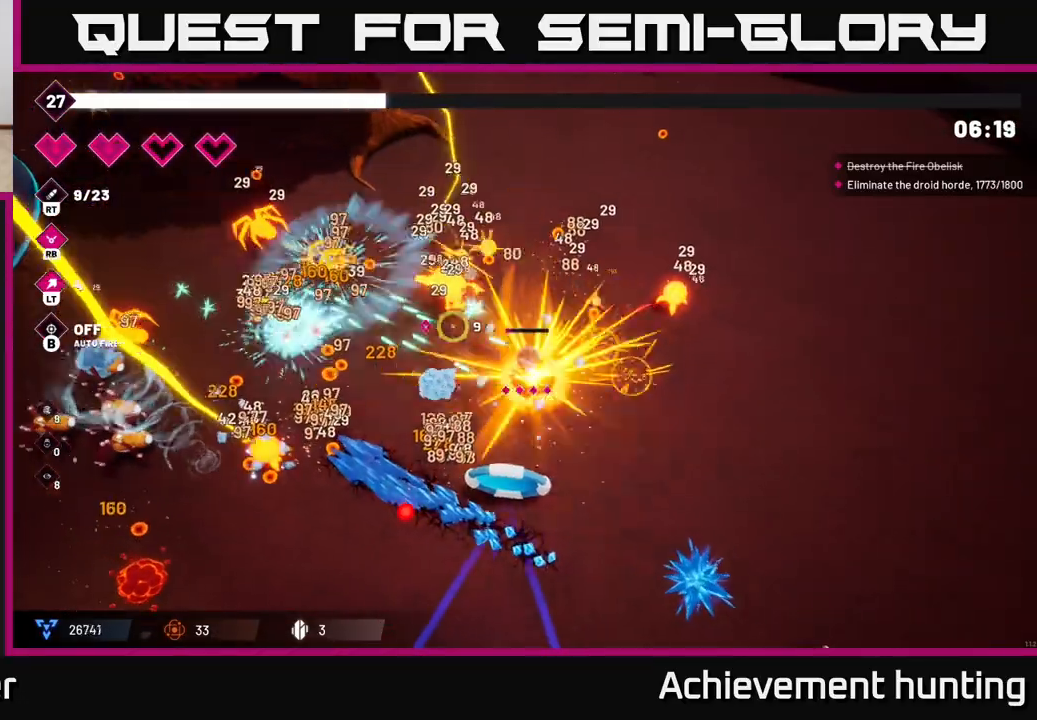
{"buttons": ["R2"], "left_stick": "up-left", "right_stick": "up-left", "events": [[33, "R2", "down"], [150, "left_stick", "down"], [350, "left_stick", "down-left"], [500, "left_stick", "up-left"]]}
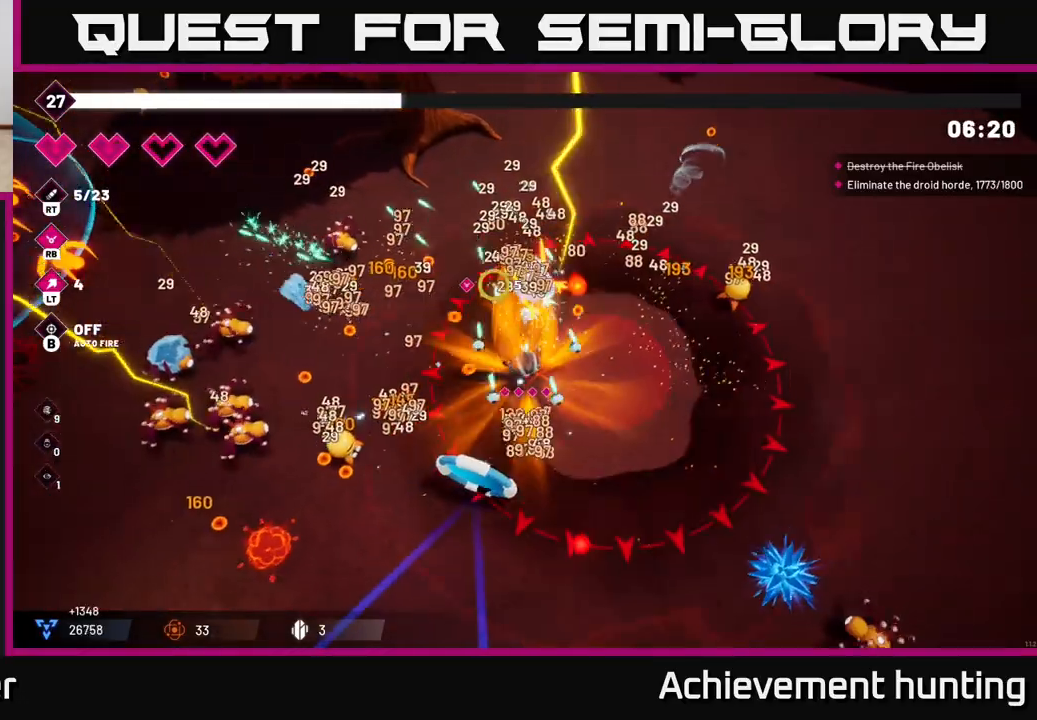
{"buttons": ["L2", "R2"], "left_stick": "up-left", "right_stick": "up-left", "events": [[67, "R2", "up"], [150, "R2", "down"], [500, "L2", "down"]]}
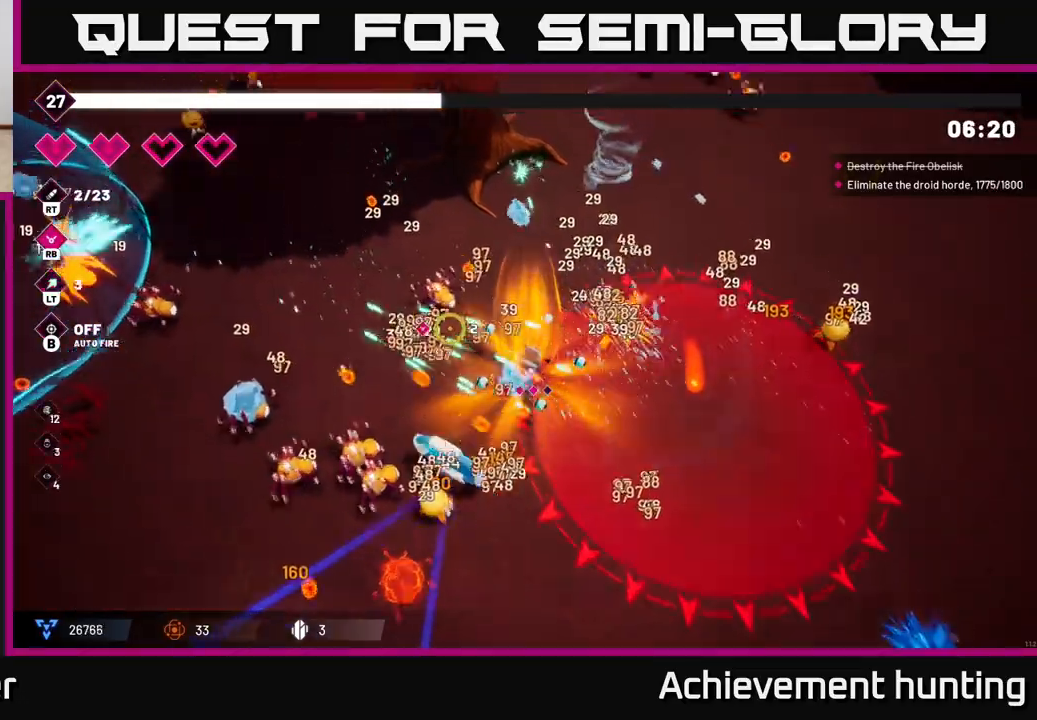
{"buttons": ["R2"], "left_stick": "left", "right_stick": "down", "events": [[33, "right_stick", "left"], [167, "L2", "up"], [200, "left_stick", "left"], [200, "right_stick", "down-left"], [267, "R2", "up"], [333, "right_stick", "down"], [467, "R2", "down"]]}
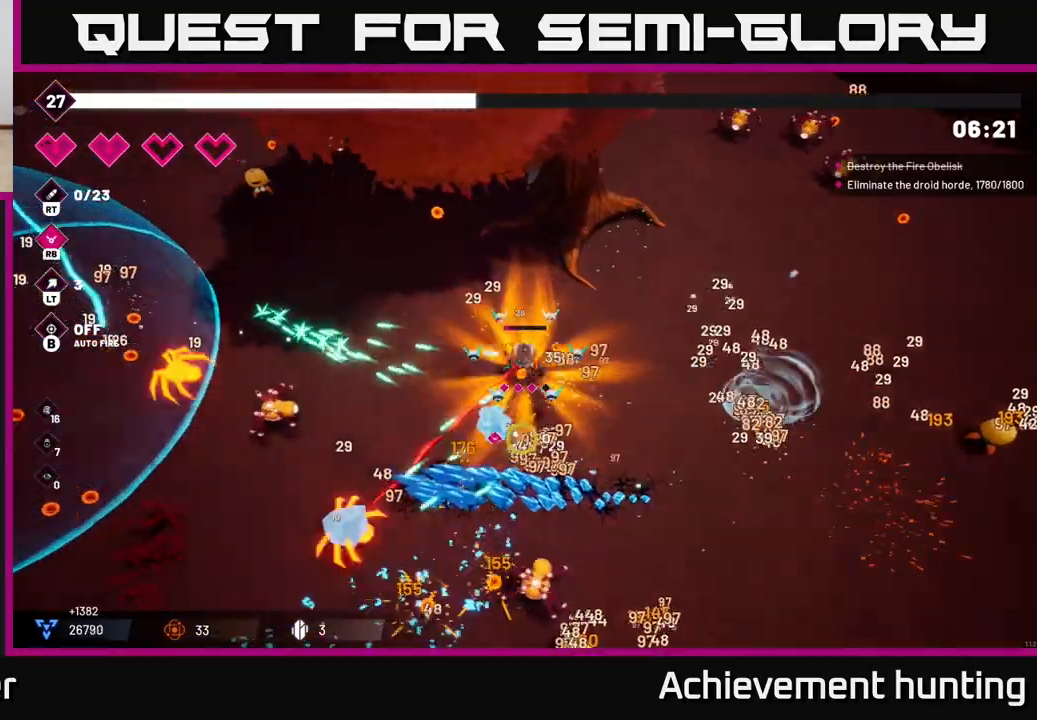
{"buttons": [], "left_stick": "down", "right_stick": "down-right", "events": [[100, "left_stick", "down-left"], [400, "left_stick", "down"], [467, "R2", "up"], [500, "right_stick", "down-right"]]}
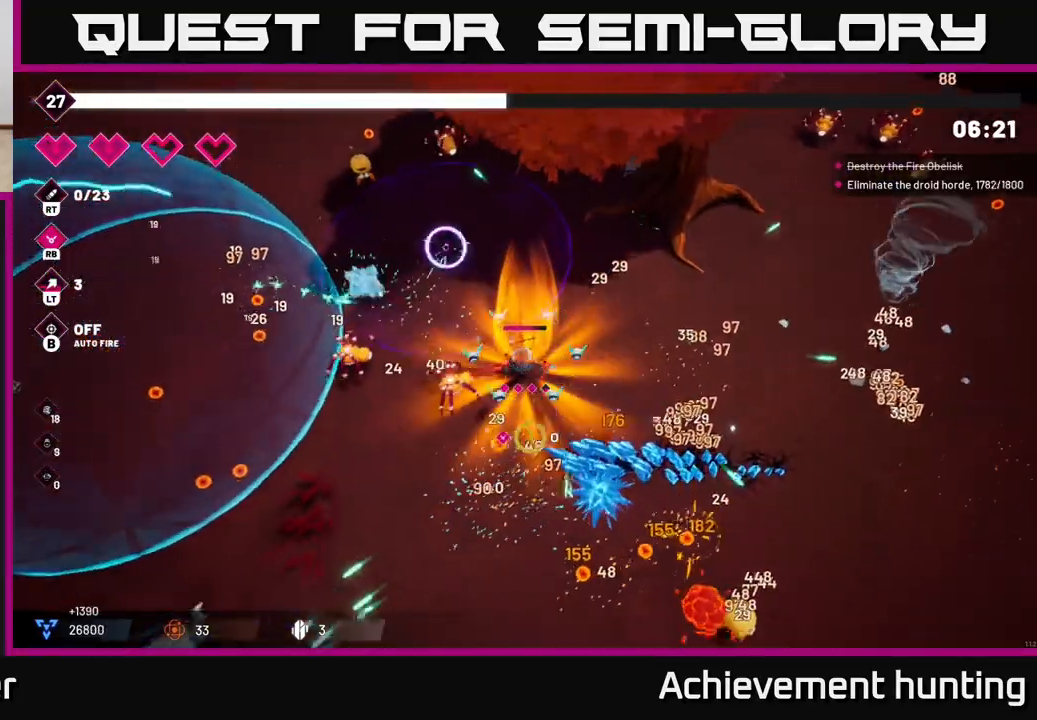
{"buttons": [], "left_stick": "down-left", "right_stick": "down-right", "events": [[350, "right_stick", "right"], [383, "left_stick", "down-left"], [500, "right_stick", "down-right"]]}
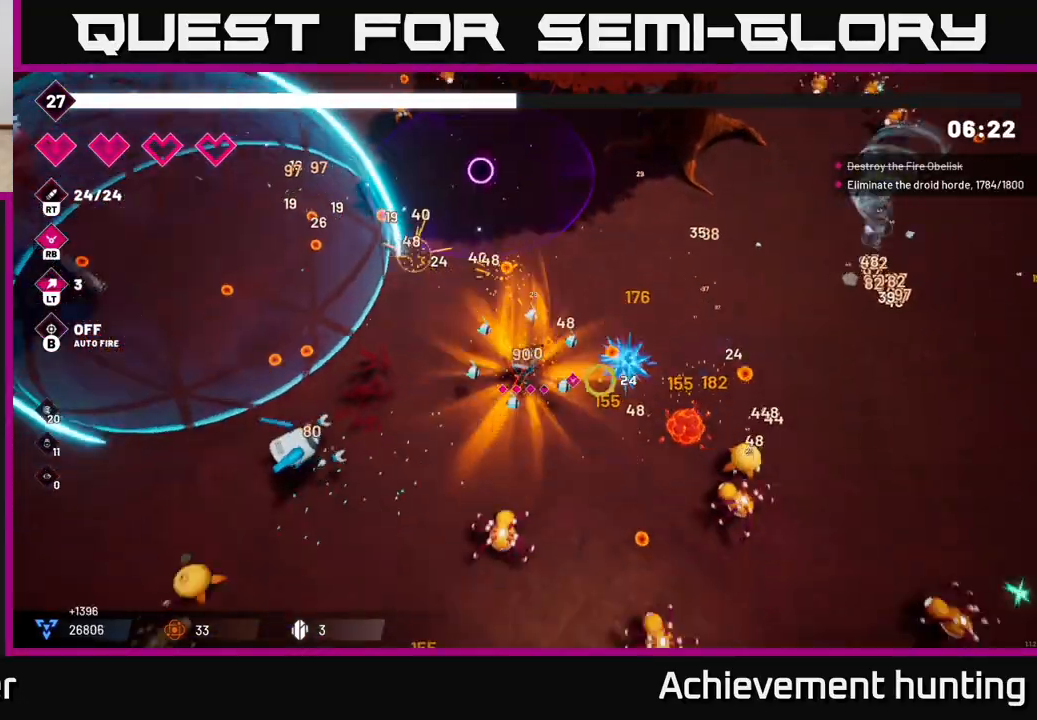
{"buttons": ["R2"], "left_stick": "down-left", "right_stick": "left", "events": [[100, "right_stick", "down"], [200, "R2", "down"], [233, "right_stick", "down-right"], [433, "right_stick", "down-left"], [500, "right_stick", "left"]]}
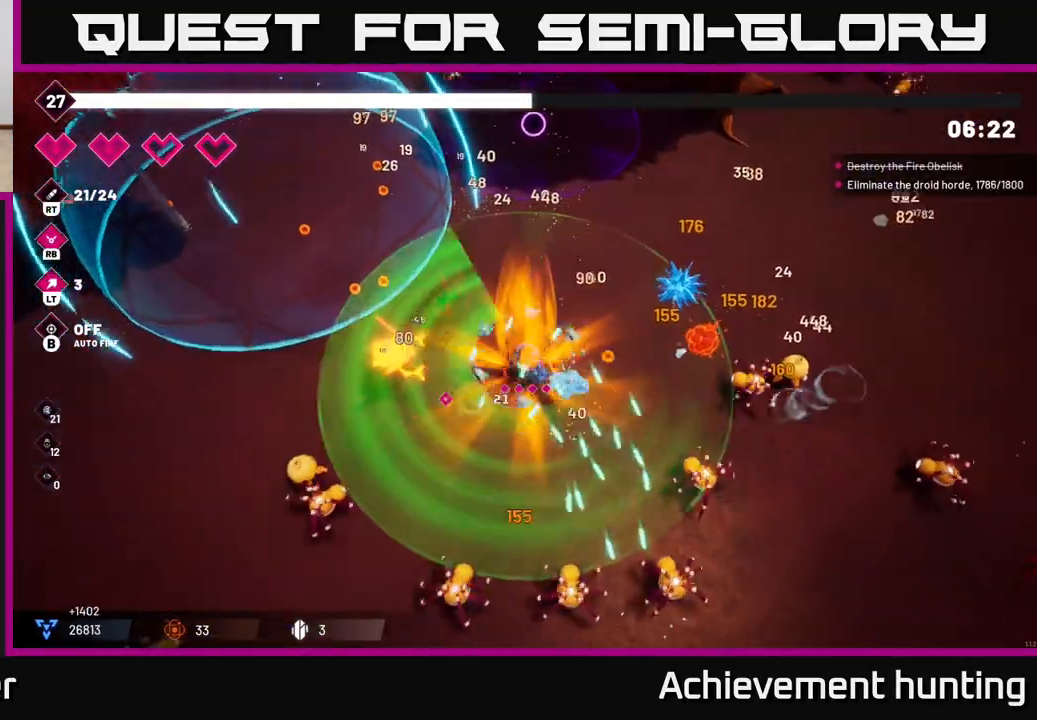
{"buttons": ["R2"], "left_stick": "up-left", "right_stick": "up-left", "events": [[33, "right_stick", "up-left"], [383, "left_stick", "up-left"]]}
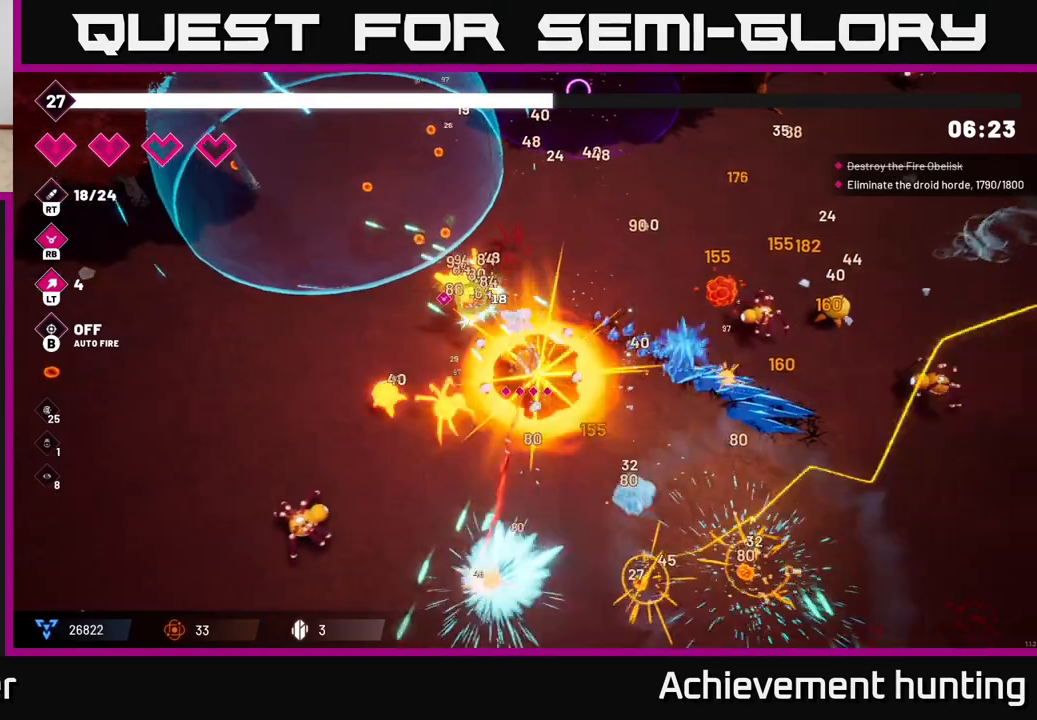
{"buttons": [], "left_stick": "down-left", "right_stick": "right", "events": [[167, "L2", "down"], [233, "right_stick", "up"], [267, "R2", "up"], [267, "left_stick", "left"], [333, "L2", "up"], [350, "right_stick", "right"], [483, "left_stick", "down-left"]]}
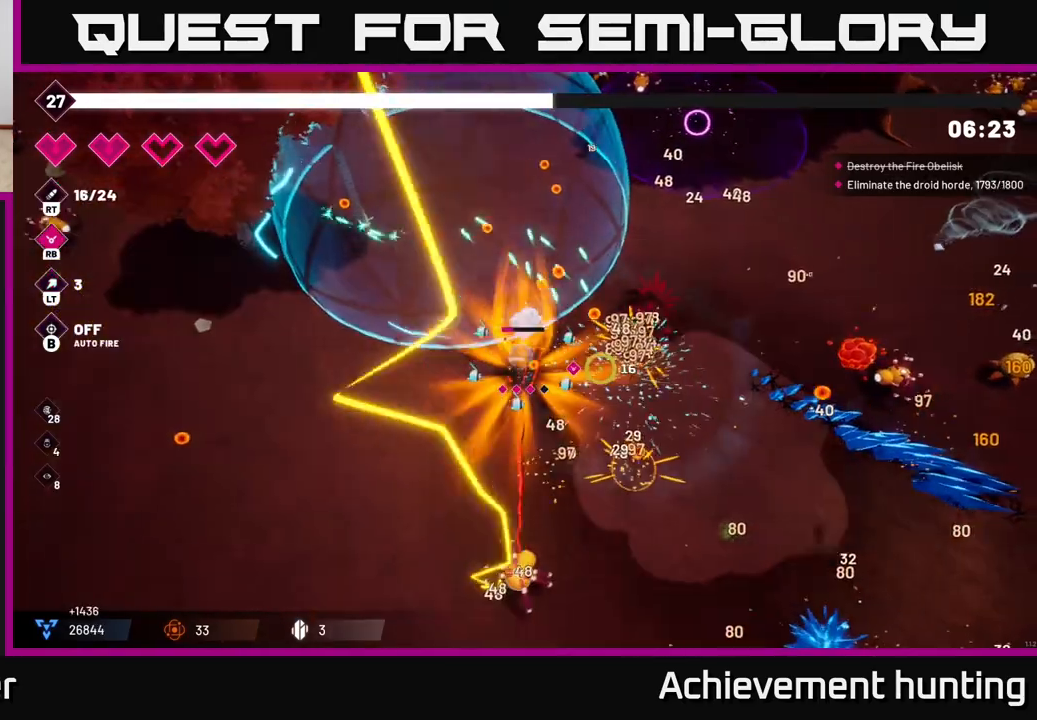
{"buttons": ["R2"], "left_stick": "down", "right_stick": "down-right", "events": [[33, "R2", "down"], [233, "right_stick", "down-right"], [400, "left_stick", "down"]]}
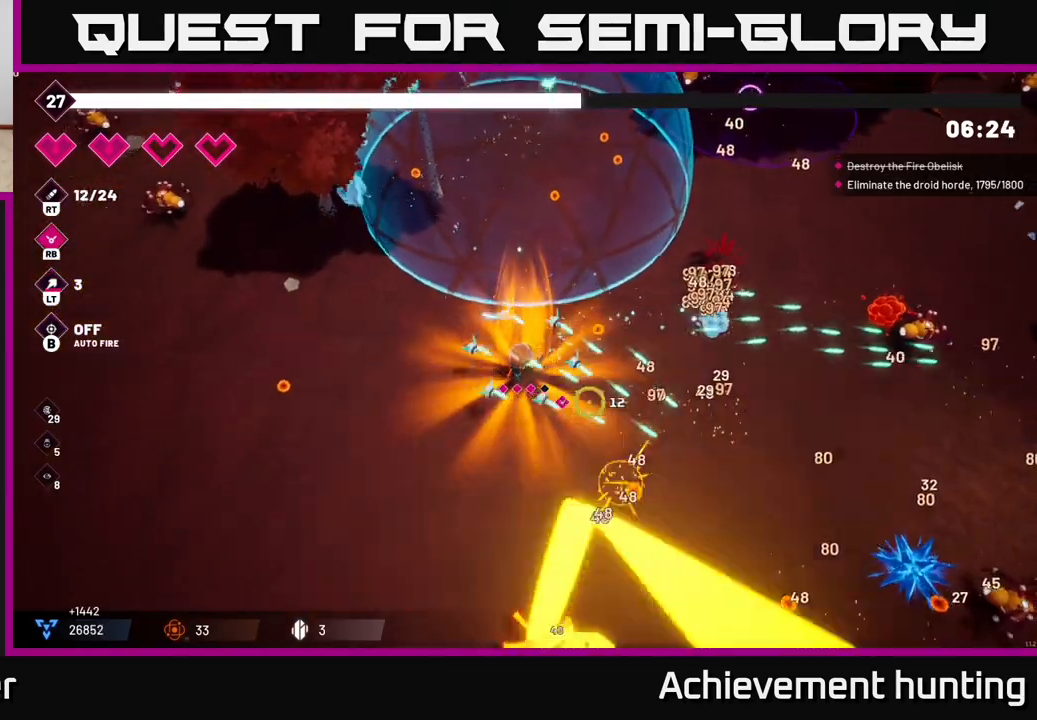
{"buttons": ["R2"], "left_stick": "down-left", "right_stick": "down", "events": [[183, "R2", "up"], [400, "right_stick", "down"], [417, "left_stick", "down-left"], [450, "R2", "down"]]}
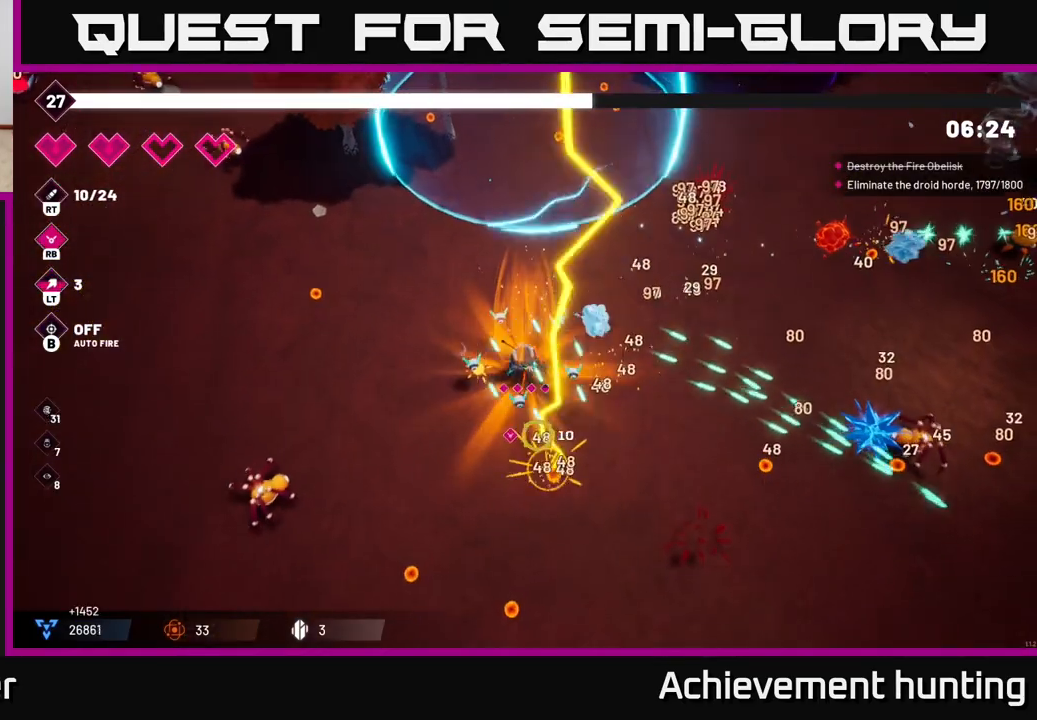
{"buttons": ["R2"], "left_stick": "down", "right_stick": "left", "events": [[50, "right_stick", "down-right"], [167, "R2", "up"], [217, "left_stick", "down"], [233, "right_stick", "down-left"], [333, "R2", "down"], [350, "right_stick", "left"]]}
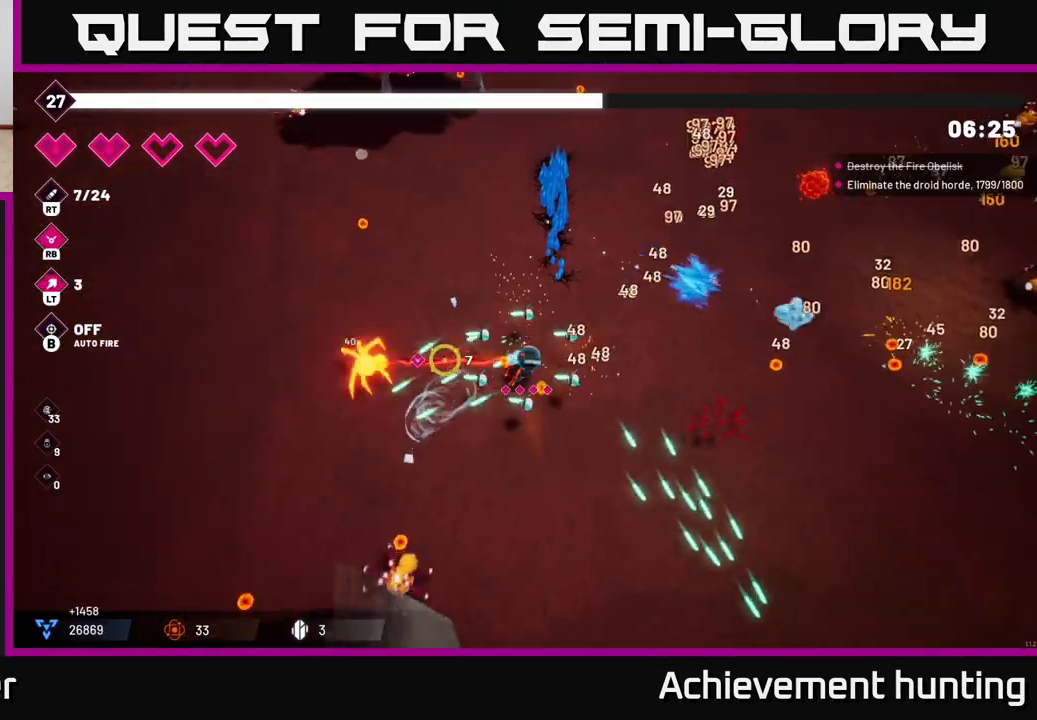
{"buttons": ["R2"], "left_stick": "down-right", "right_stick": "down-left", "events": [[133, "R2", "up"], [200, "right_stick", "down-right"], [367, "right_stick", "down-left"], [383, "left_stick", "down-right"], [400, "R2", "down"]]}
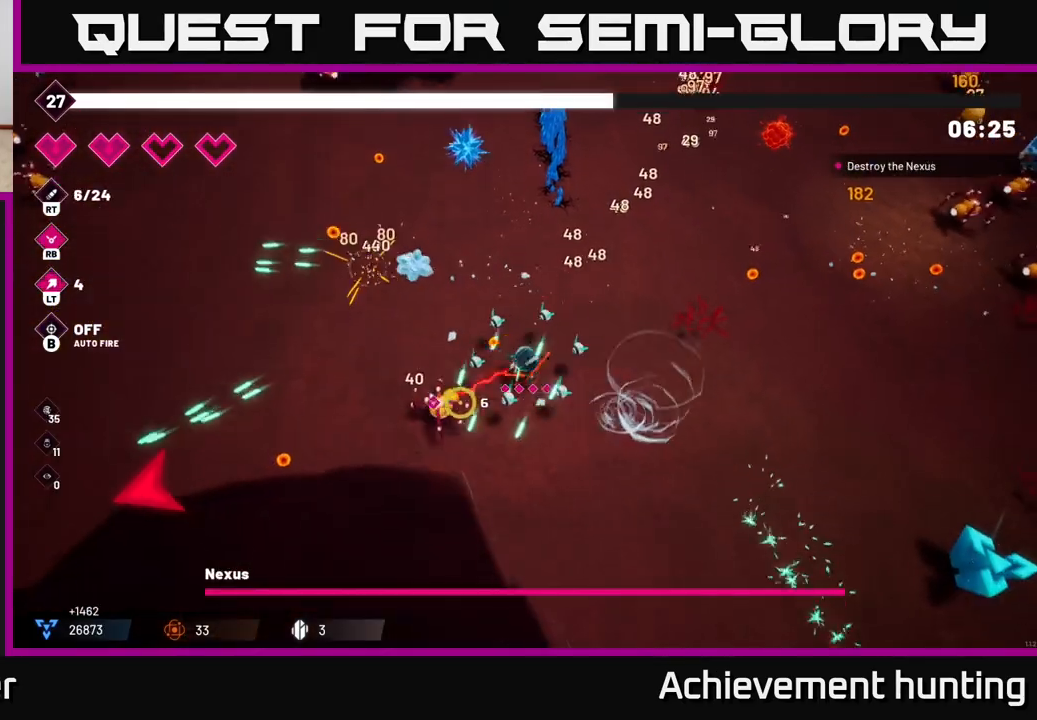
{"buttons": ["L2"], "left_stick": "left", "right_stick": "left", "events": [[183, "R2", "up"], [250, "right_stick", "center"], [333, "left_stick", "down-left"], [383, "L2", "down"], [383, "left_stick", "left"], [383, "right_stick", "left"]]}
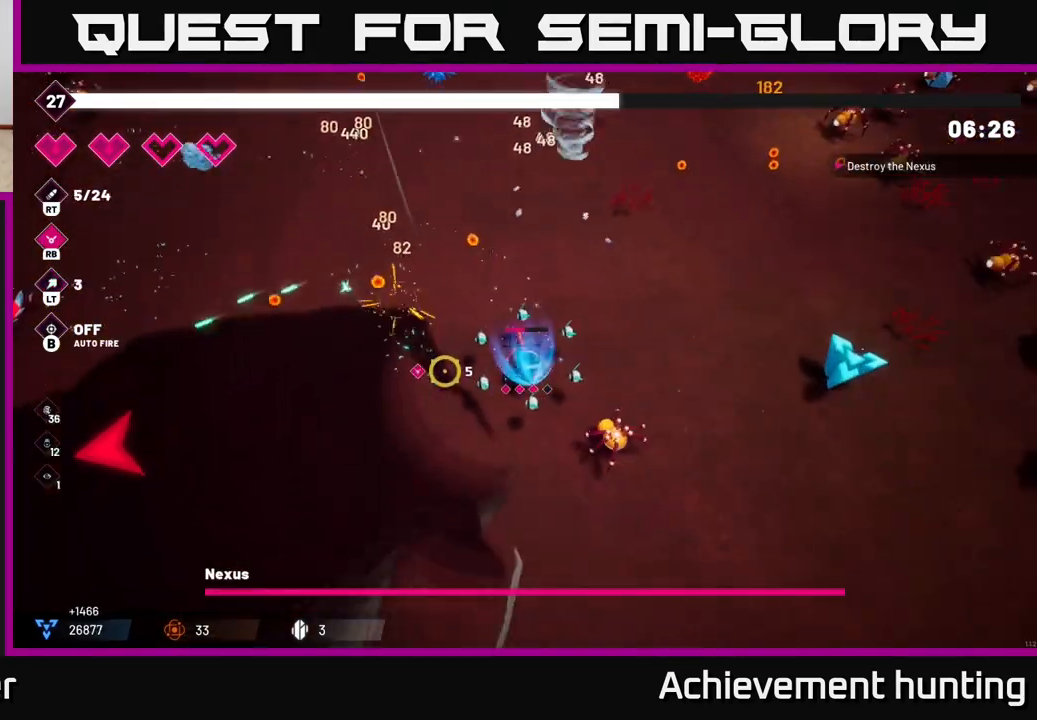
{"buttons": [], "left_stick": "left", "right_stick": "left", "events": [[17, "L2", "up"], [83, "left_stick", "up-left"], [167, "L2", "down"], [317, "L2", "up"], [450, "left_stick", "left"]]}
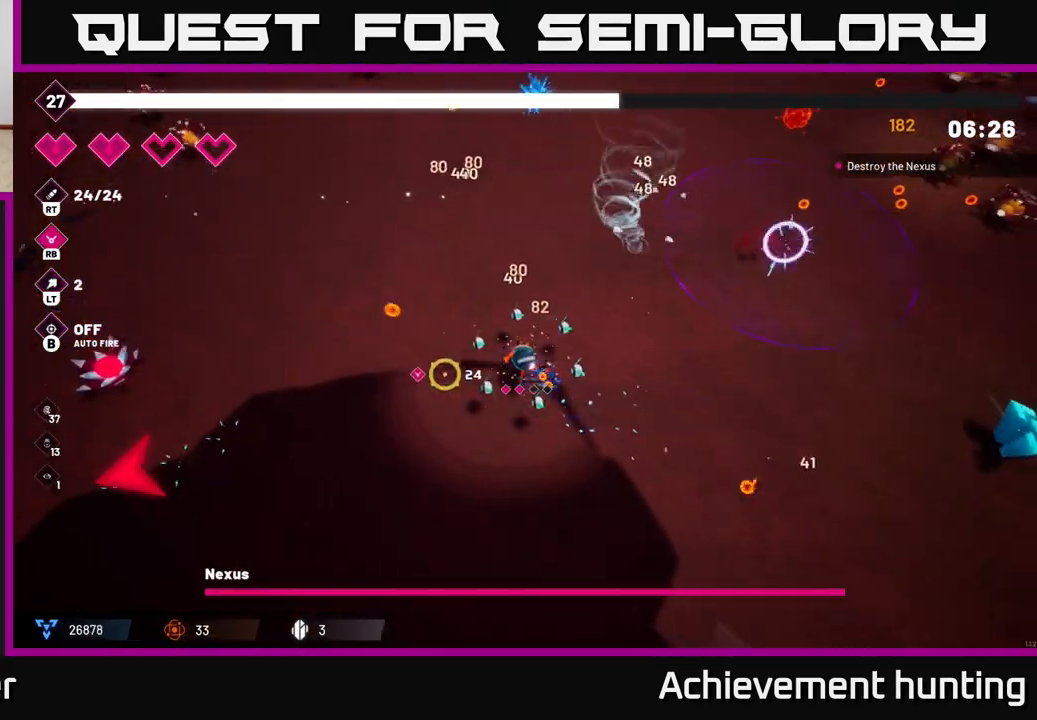
{"buttons": ["R2"], "left_stick": "left", "right_stick": "left", "events": [[50, "R2", "down"]]}
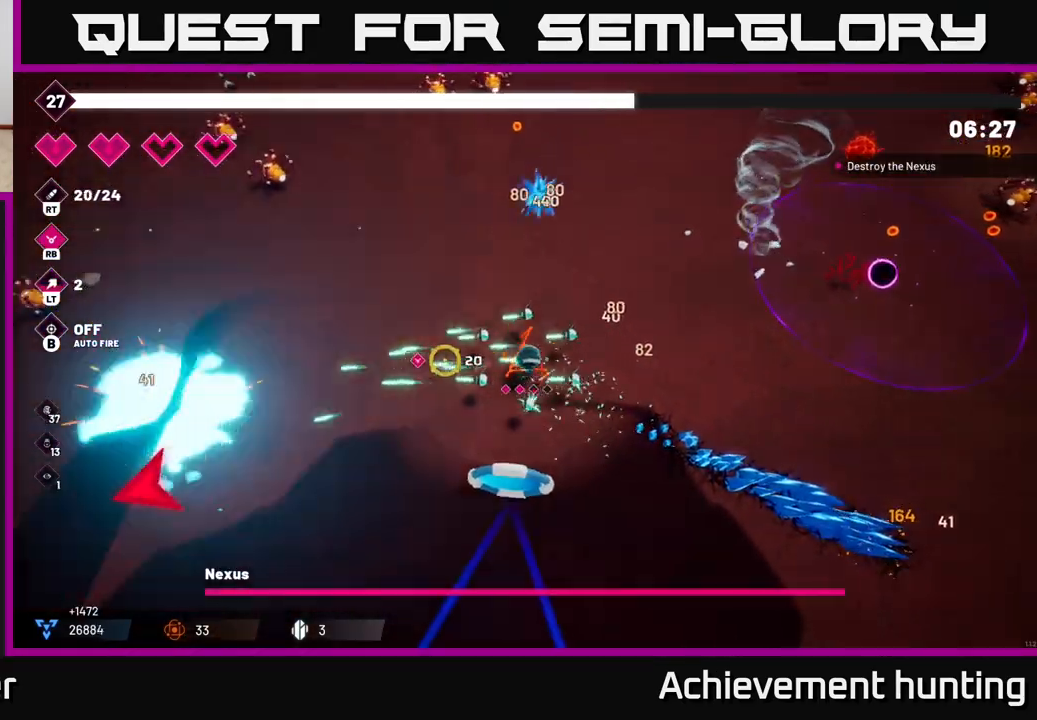
{"buttons": ["L2"], "left_stick": "left", "right_stick": "left", "events": [[150, "R2", "up"], [200, "left_stick", "up-left"], [433, "L2", "down"], [467, "left_stick", "left"]]}
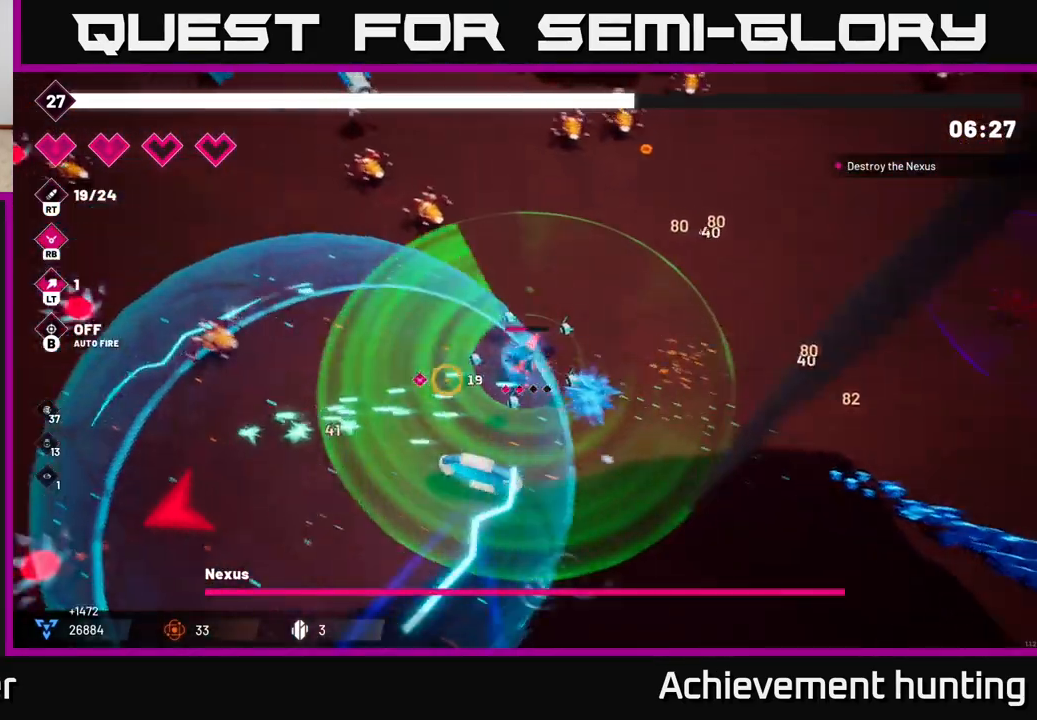
{"buttons": ["R2"], "left_stick": "left", "right_stick": "left", "events": [[33, "L2", "up"], [150, "L2", "down"], [250, "L2", "up"], [333, "R2", "down"]]}
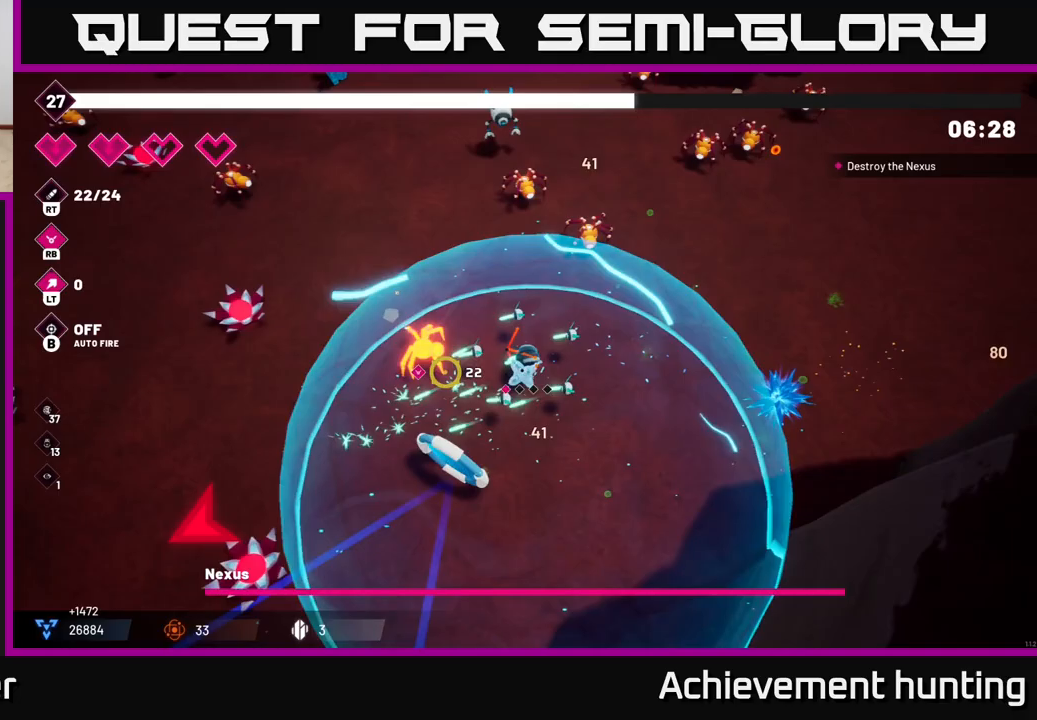
{"buttons": ["R2"], "left_stick": "left", "right_stick": "down-left", "events": [[50, "right_stick", "down-left"]]}
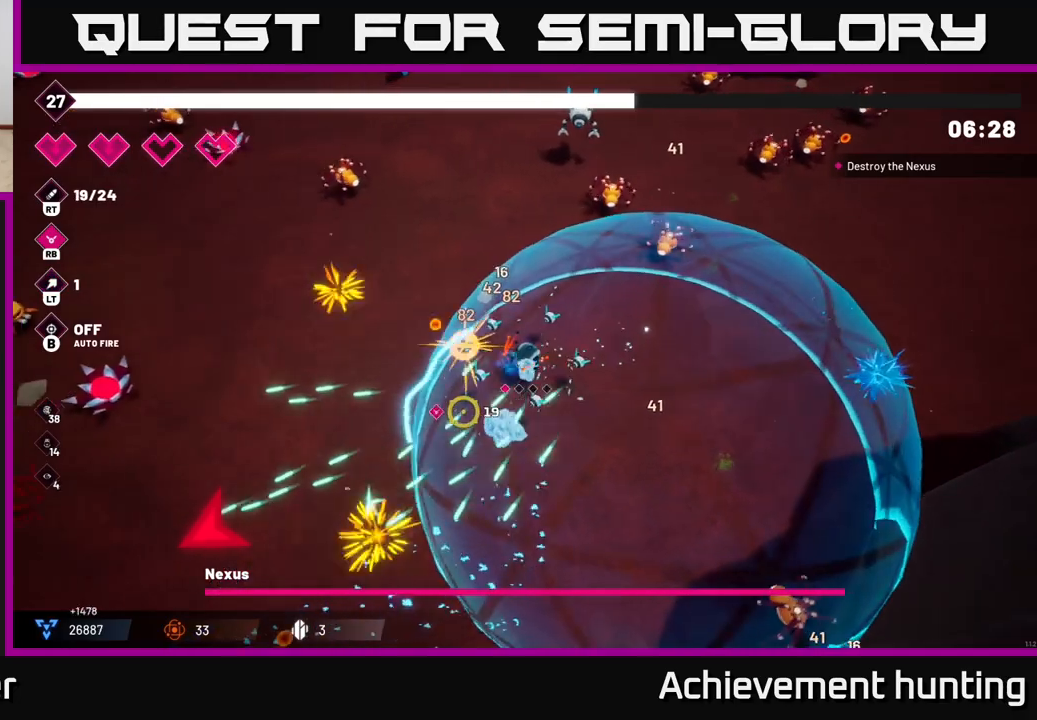
{"buttons": [], "left_stick": "left", "right_stick": "down-left", "events": [[100, "L2", "down"], [117, "R2", "up"], [267, "L2", "up"]]}
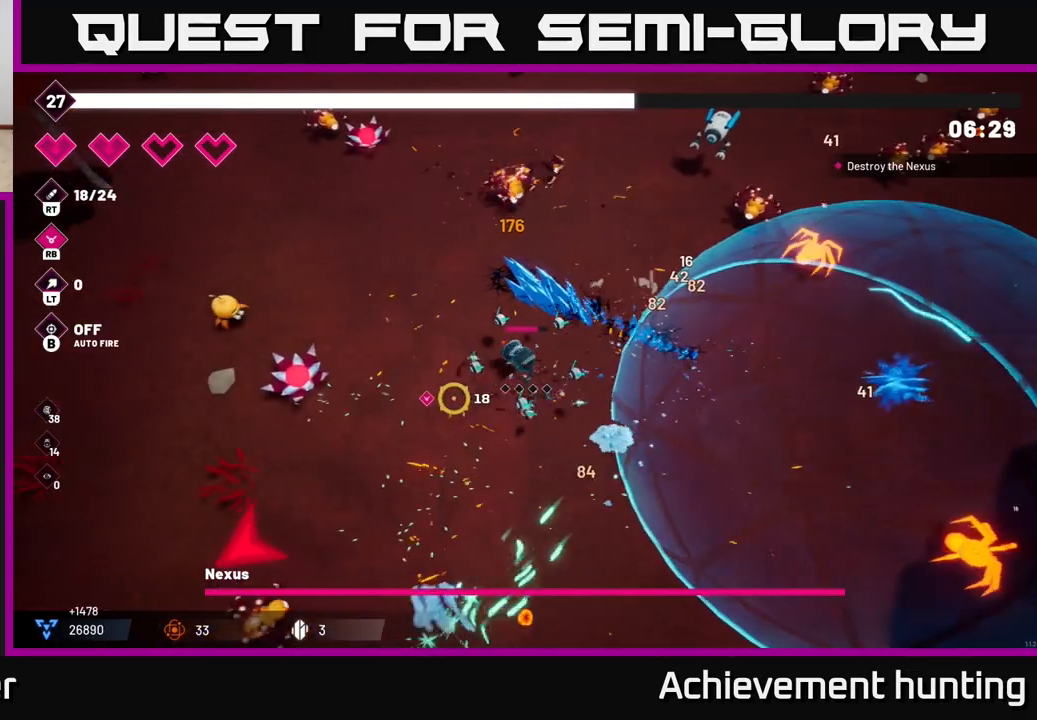
{"buttons": ["L2"], "left_stick": "left", "right_stick": "down-left", "events": [[33, "left_stick", "down-left"], [67, "right_stick", "left"], [150, "R2", "down"], [300, "right_stick", "down-left"], [317, "R2", "up"], [383, "L2", "down"], [450, "left_stick", "left"]]}
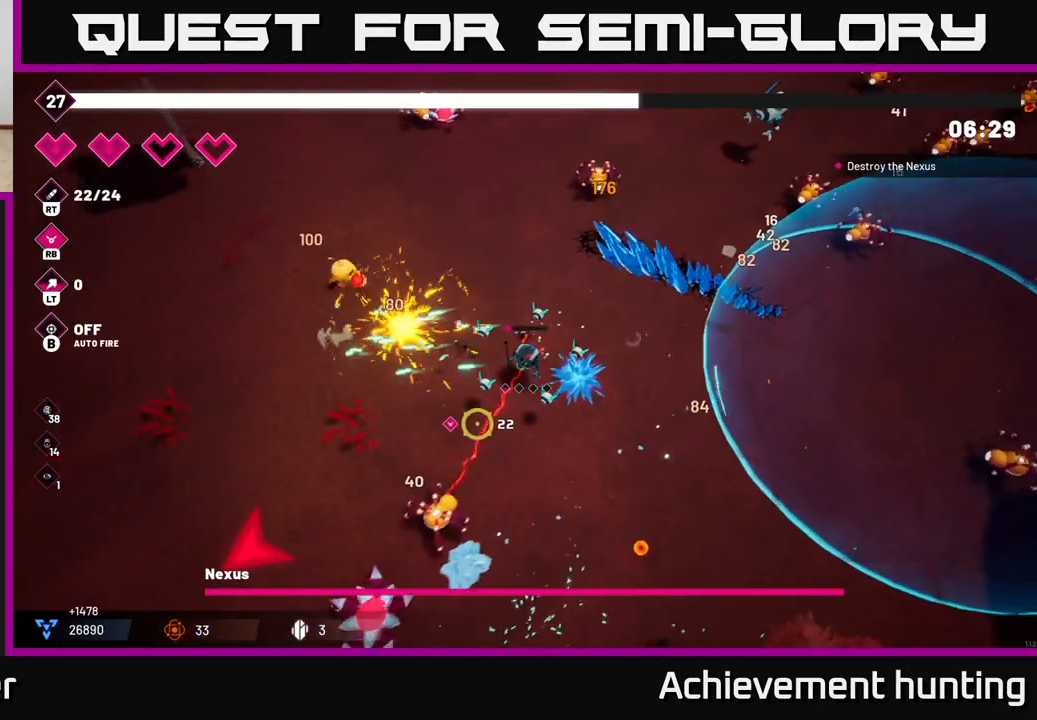
{"buttons": [], "left_stick": "left", "right_stick": "down-left", "events": [[33, "L2", "up"], [150, "L2", "down"], [267, "L2", "up"]]}
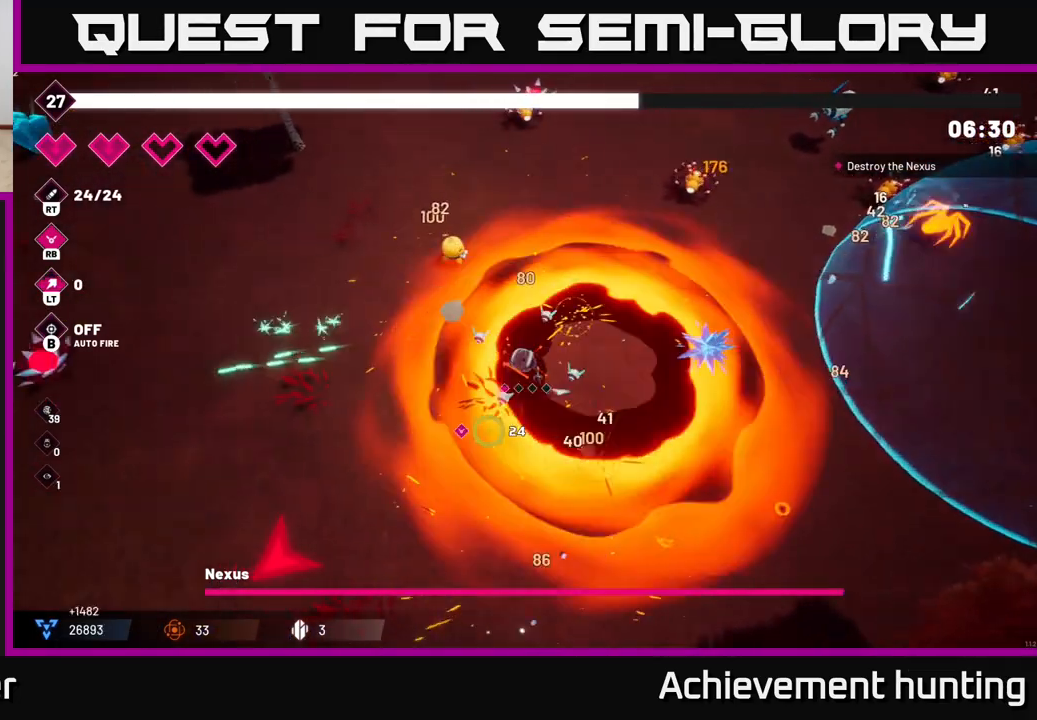
{"buttons": [], "left_stick": "down-left", "right_stick": "down-left", "events": [[17, "left_stick", "down-left"]]}
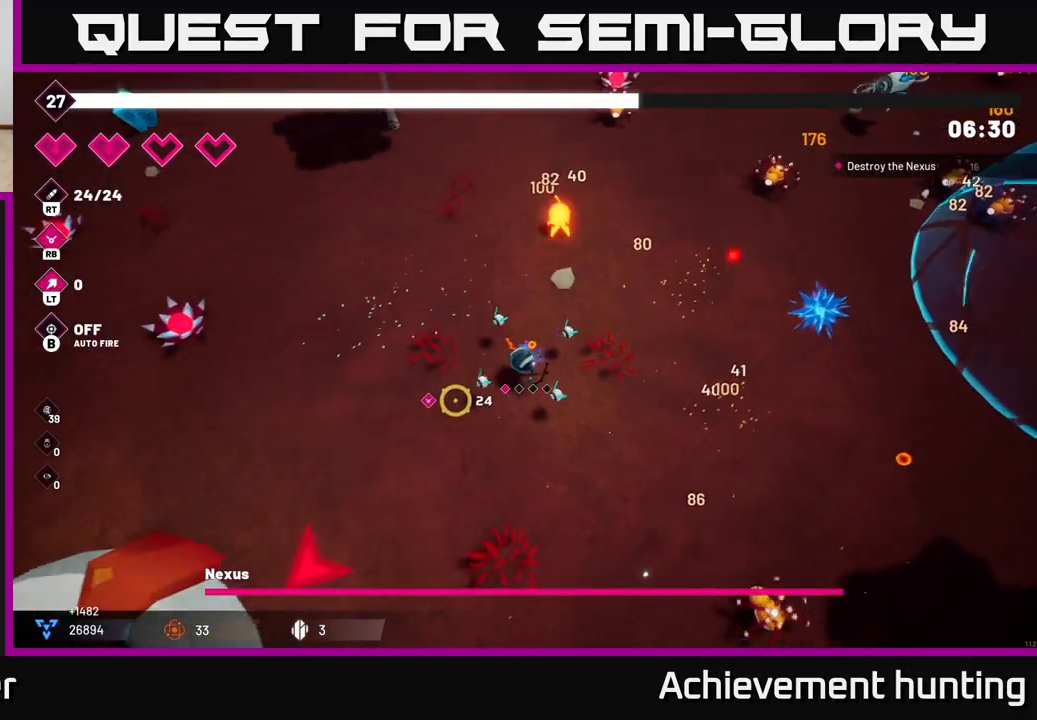
{"buttons": [], "left_stick": "left", "right_stick": "left", "events": [[100, "right_stick", "left"], [183, "R2", "down"], [350, "R2", "up"], [433, "left_stick", "left"]]}
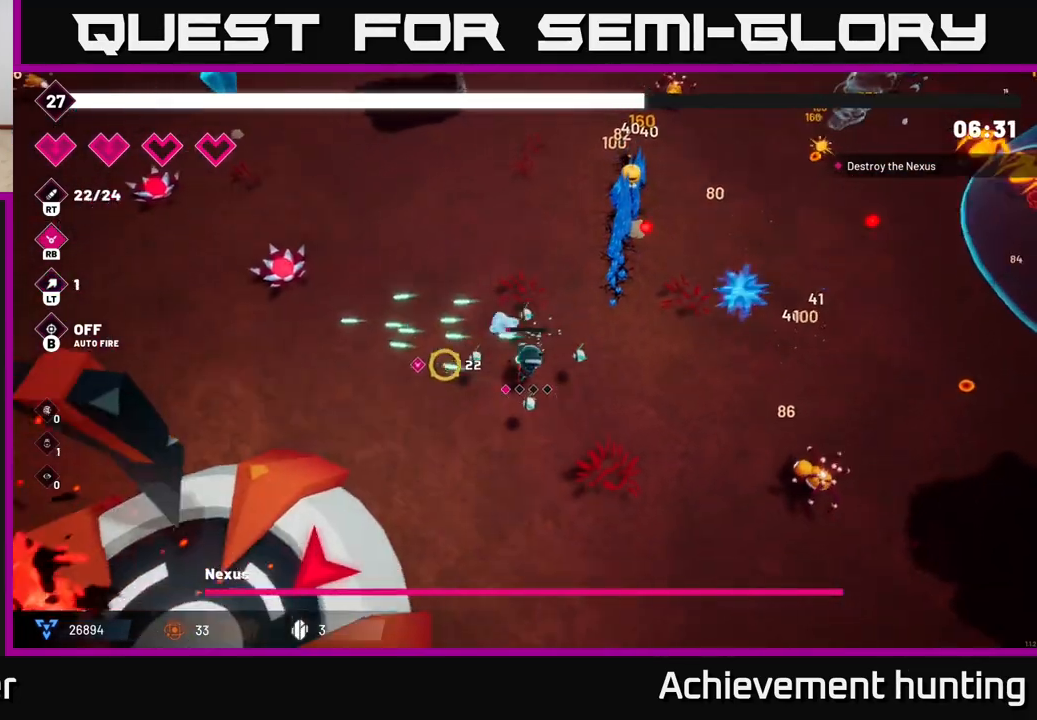
{"buttons": ["R2"], "left_stick": "down", "right_stick": "down-left", "events": [[33, "right_stick", "down-left"], [133, "R2", "down"], [183, "left_stick", "up-left"], [317, "left_stick", "center"], [483, "left_stick", "down"]]}
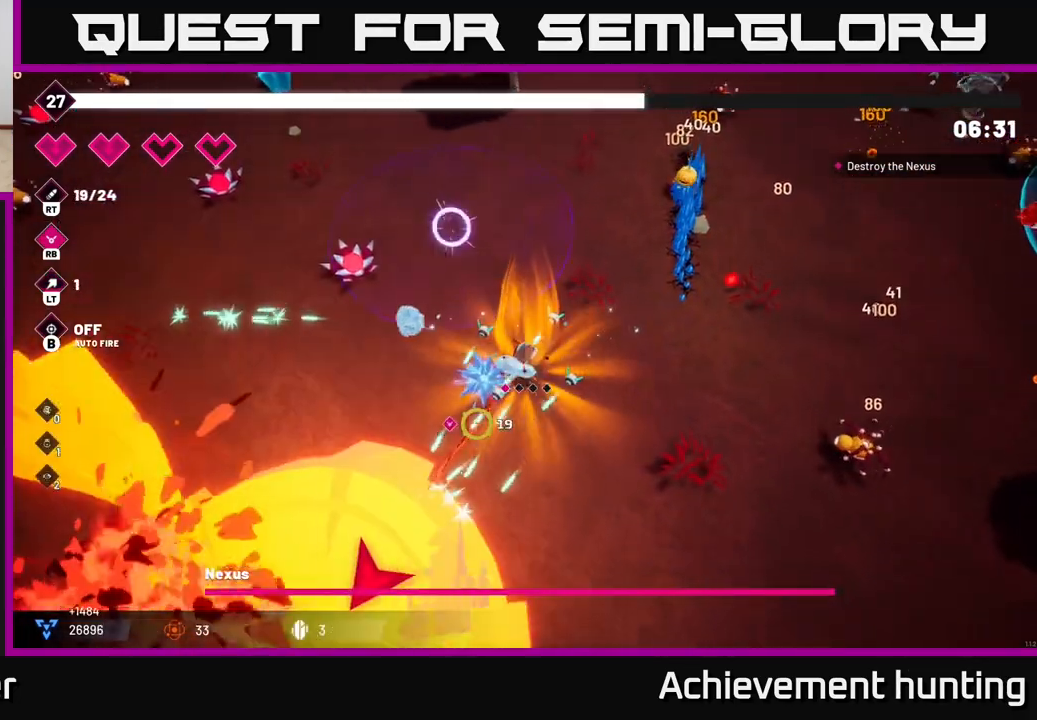
{"buttons": ["R2"], "left_stick": "down-right", "right_stick": "down-left", "events": [[17, "left_stick", "down-right"]]}